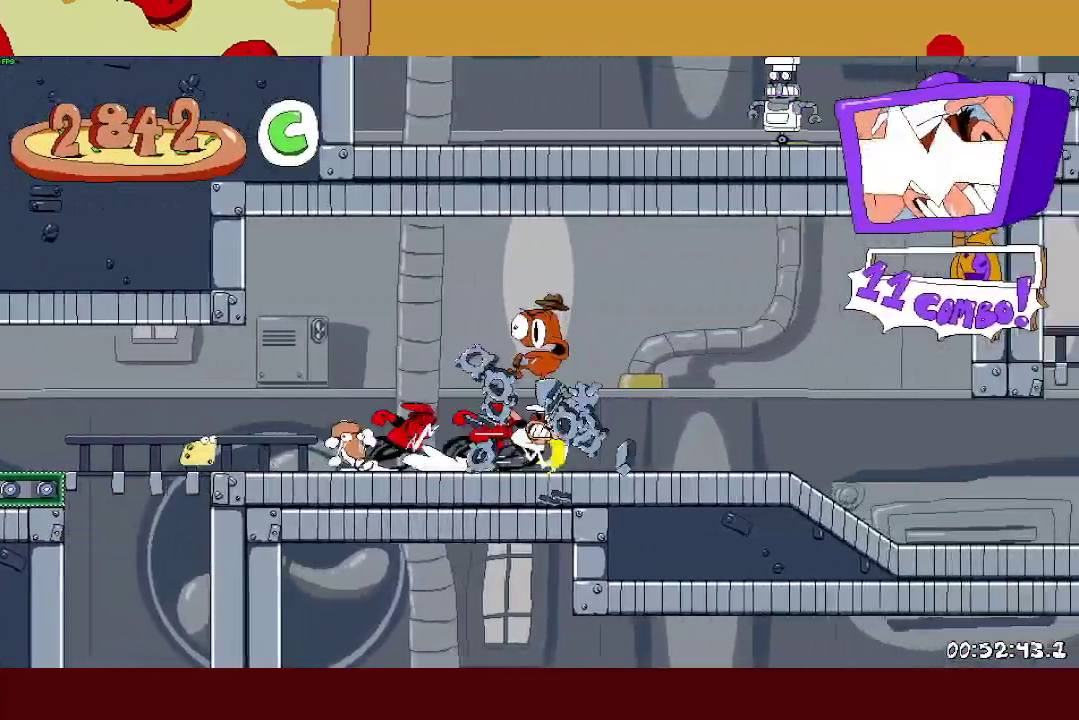
Gameplay with a controller (PlayStation layout); each line is a JSON object with the inputs held at the frame after it. "events" lists button and stick changes between this image and that frame as [ms after this image, input, new state], when the widget could be followed in between. This document gives stick clicks only as held states, not as events. Not read: R1.
{"buttons": ["CROSS", "R2"], "left_stick": "right", "right_stick": "center", "events": [[483, "CROSS", "down"]]}
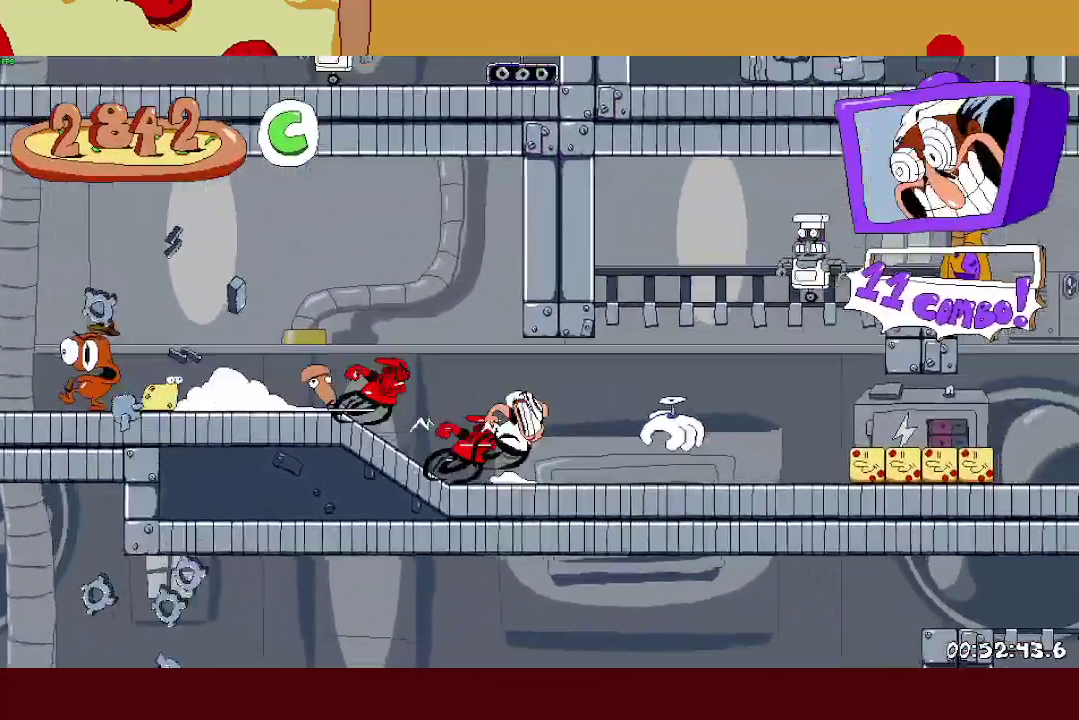
{"buttons": ["R2"], "left_stick": "right", "right_stick": "center", "events": [[183, "CROSS", "up"], [217, "L1", "down"], [333, "L1", "up"]]}
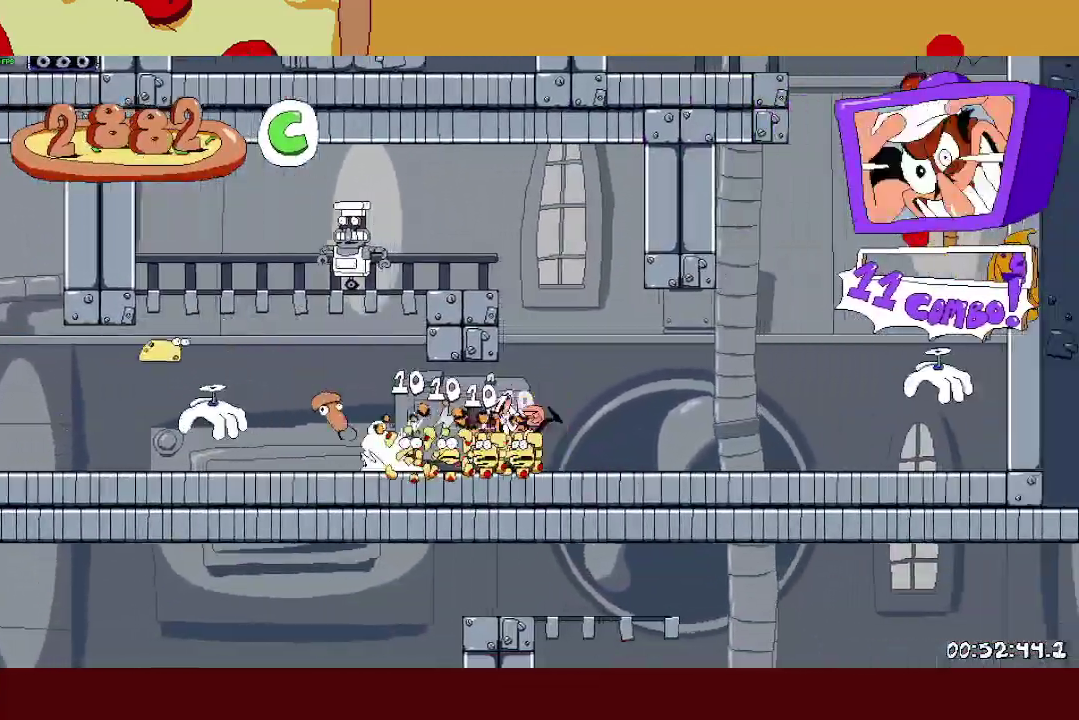
{"buttons": ["R2"], "left_stick": "right", "right_stick": "center", "events": [[317, "CROSS", "down"], [383, "CROSS", "up"]]}
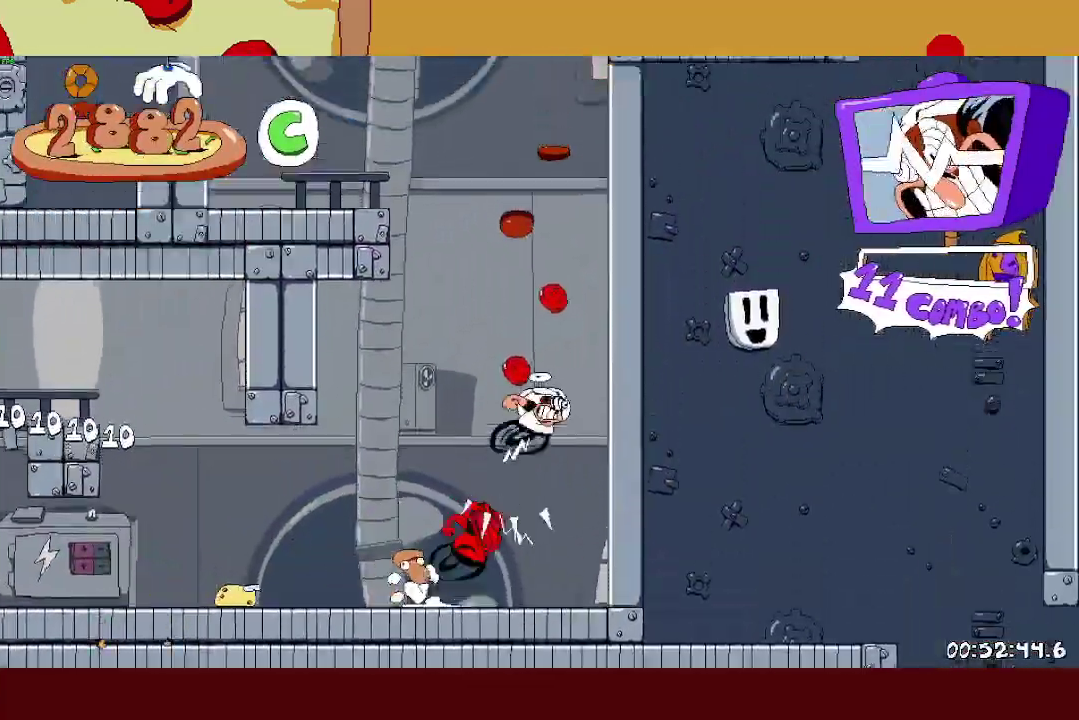
{"buttons": ["R2"], "left_stick": "center", "right_stick": "center"}
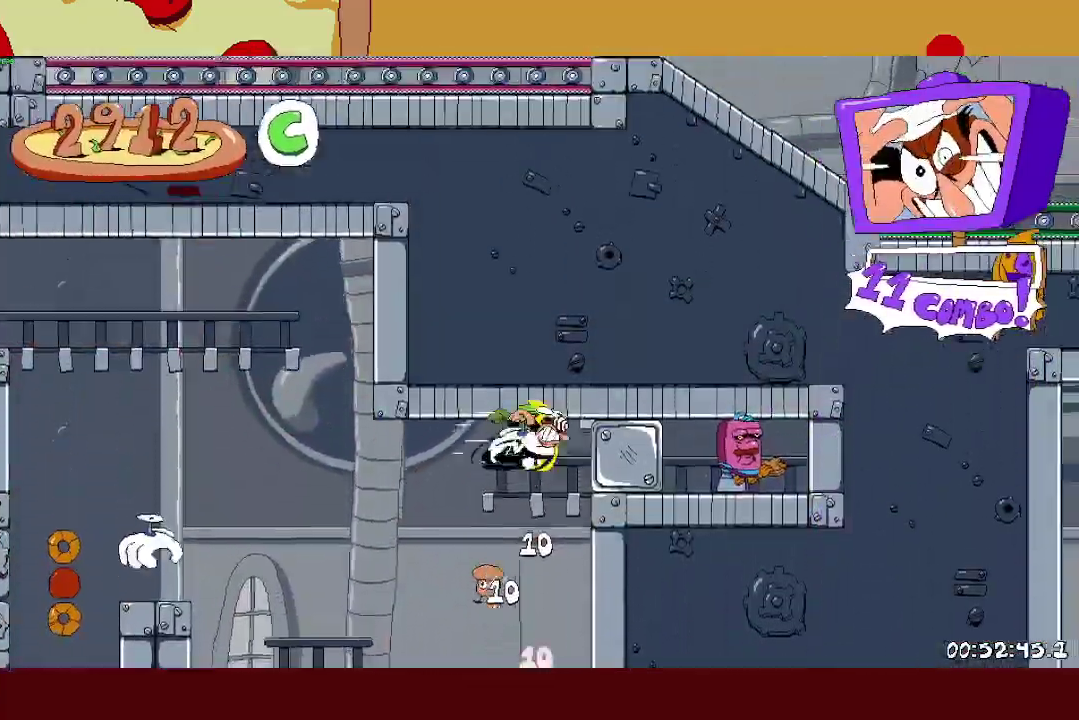
{"buttons": ["R2"], "left_stick": "center", "right_stick": "center"}
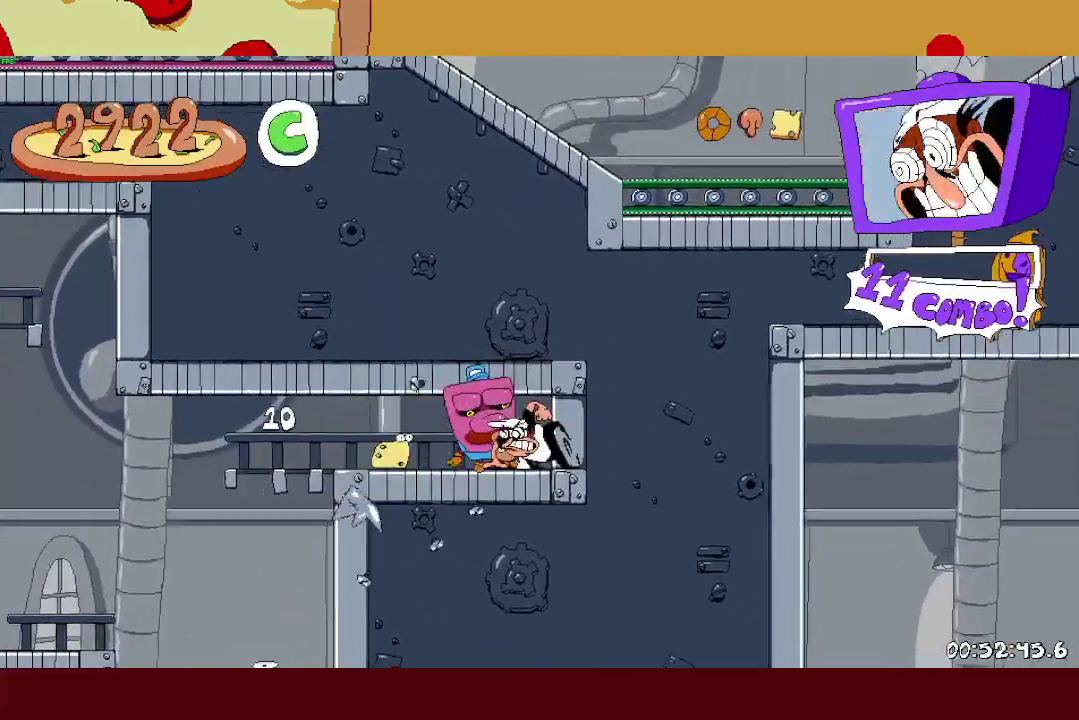
{"buttons": ["R2"], "left_stick": "center", "right_stick": "center"}
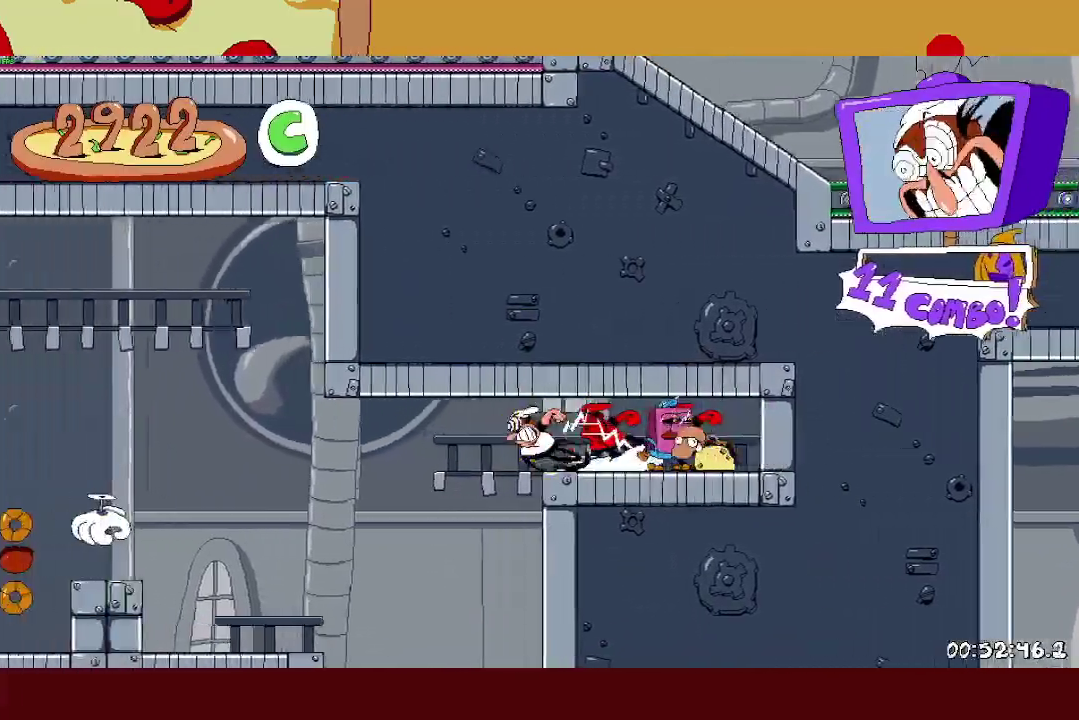
{"buttons": ["R2"], "left_stick": "center", "right_stick": "center"}
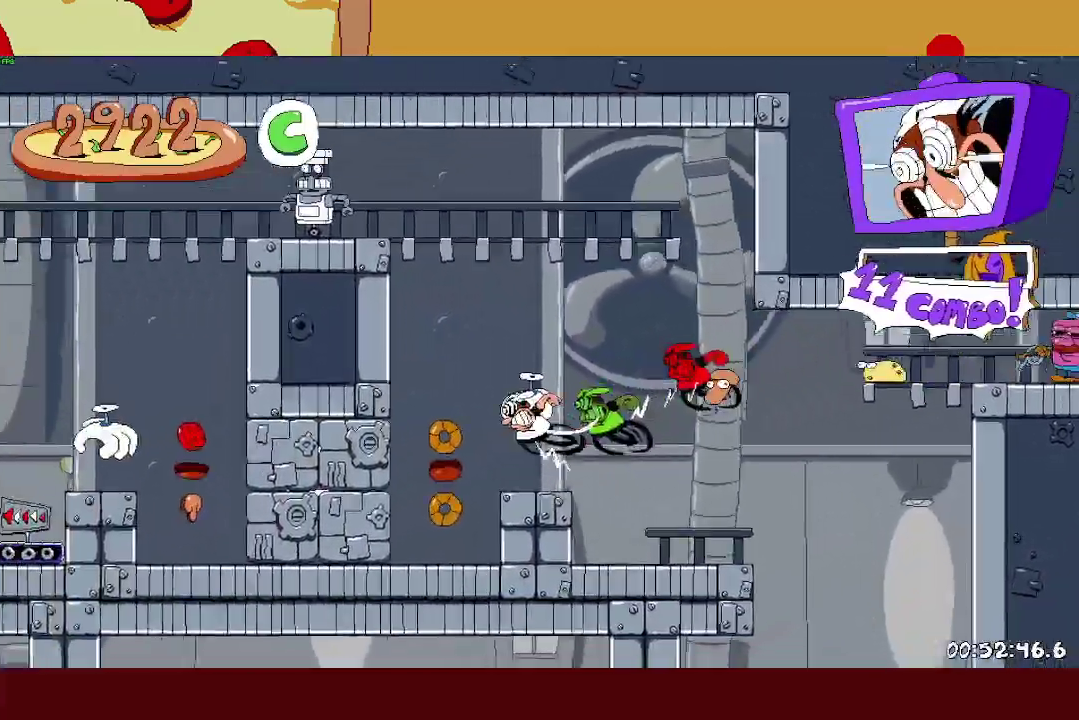
{"buttons": ["R2"], "left_stick": "center", "right_stick": "center"}
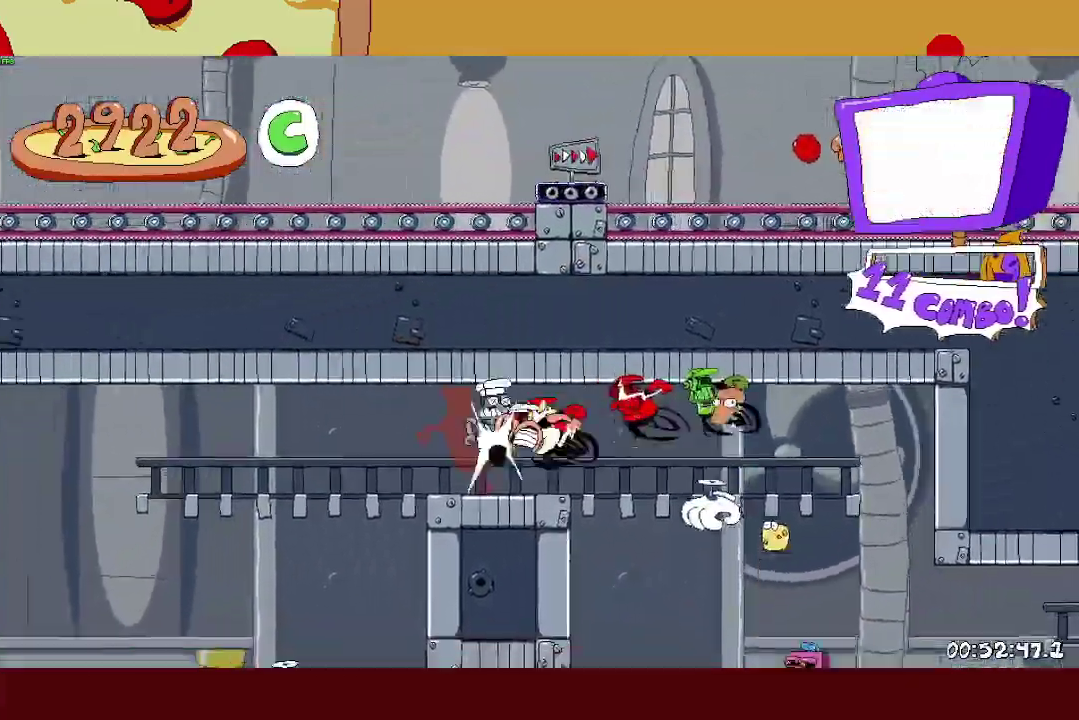
{"buttons": ["R2"], "left_stick": "center", "right_stick": "center"}
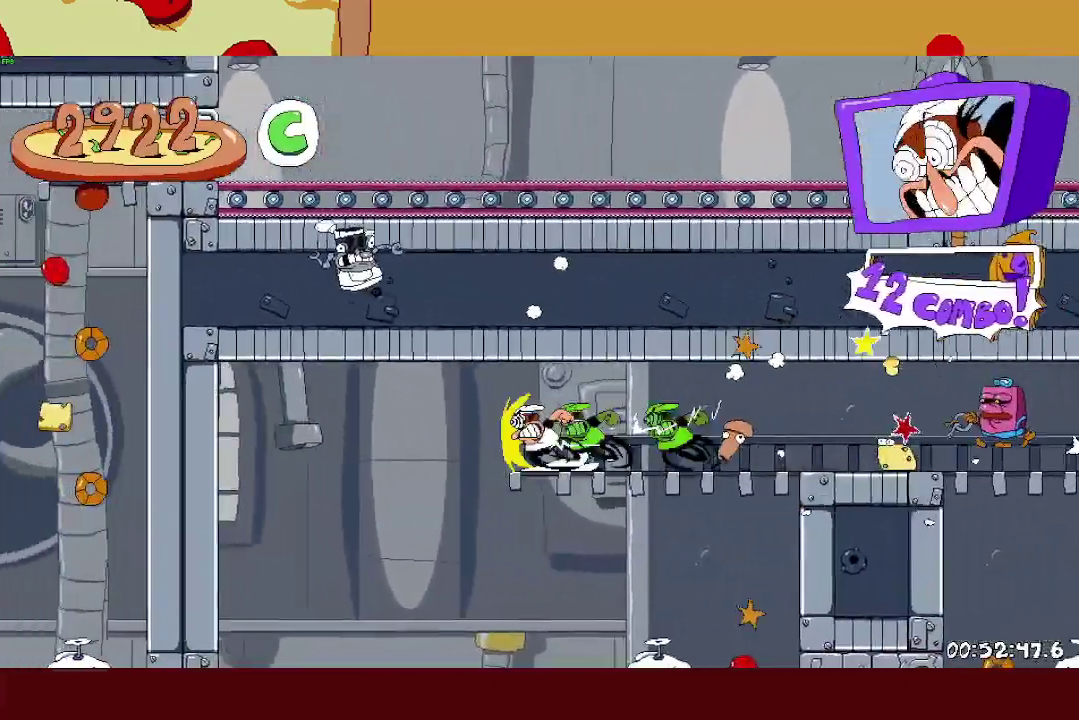
{"buttons": ["CROSS", "R2"], "left_stick": "right", "right_stick": "center"}
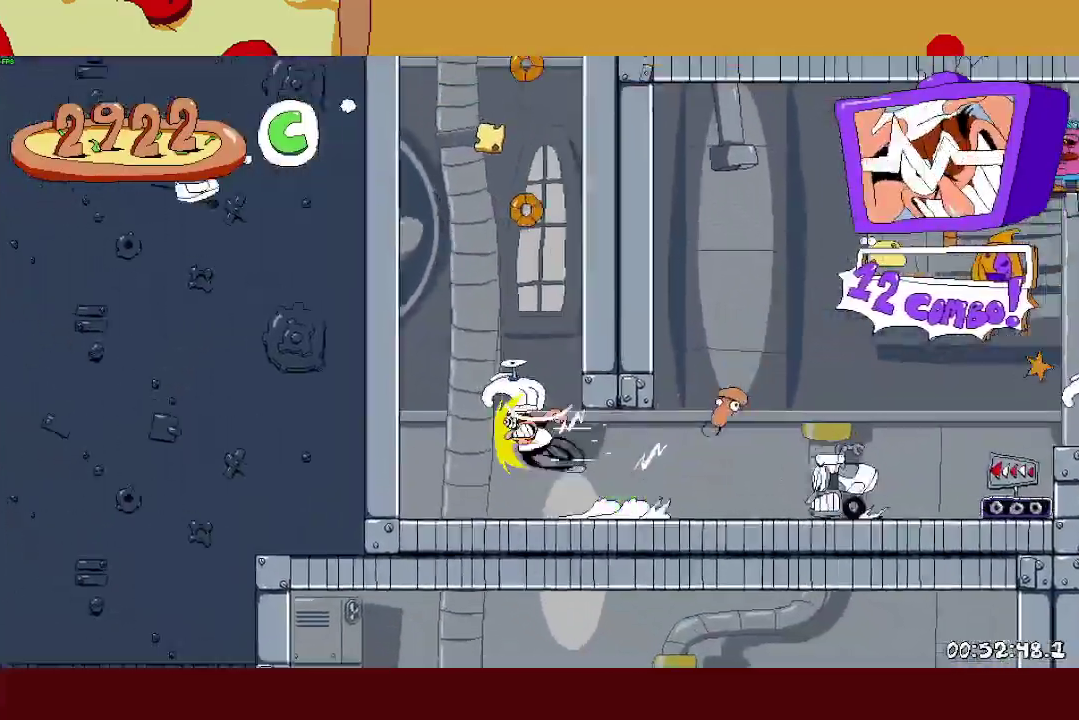
{"buttons": ["R2"], "left_stick": "right", "right_stick": "center", "events": [[67, "CROSS", "up"]]}
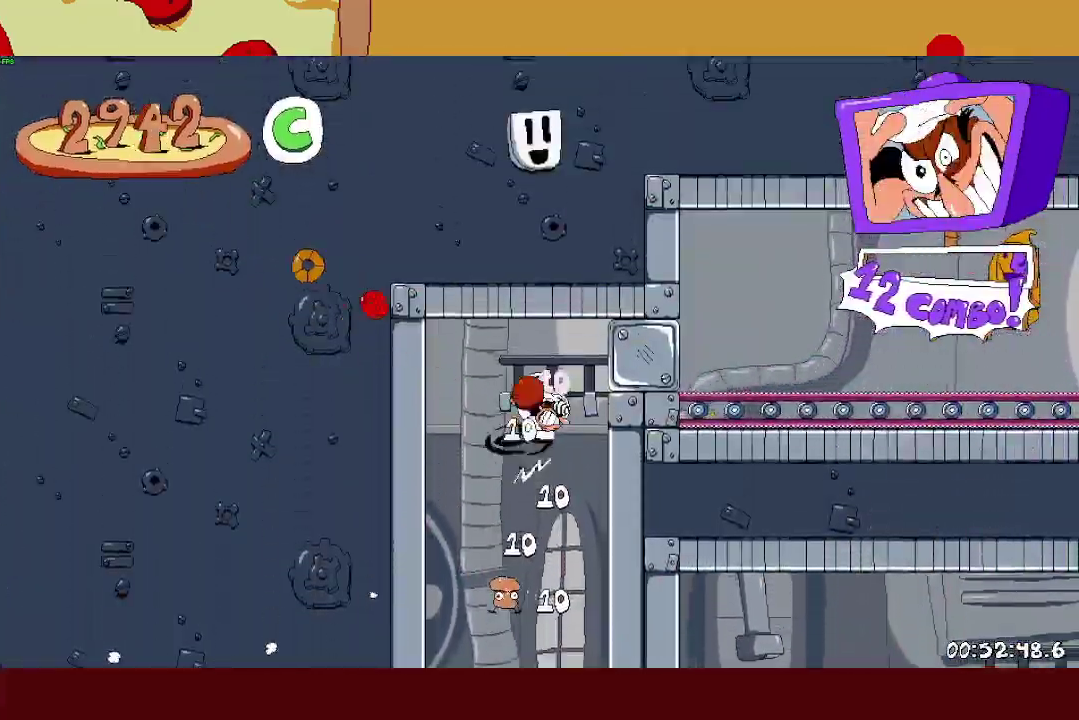
{"buttons": ["CROSS", "R2"], "left_stick": "right", "right_stick": "center", "events": [[417, "CROSS", "down"]]}
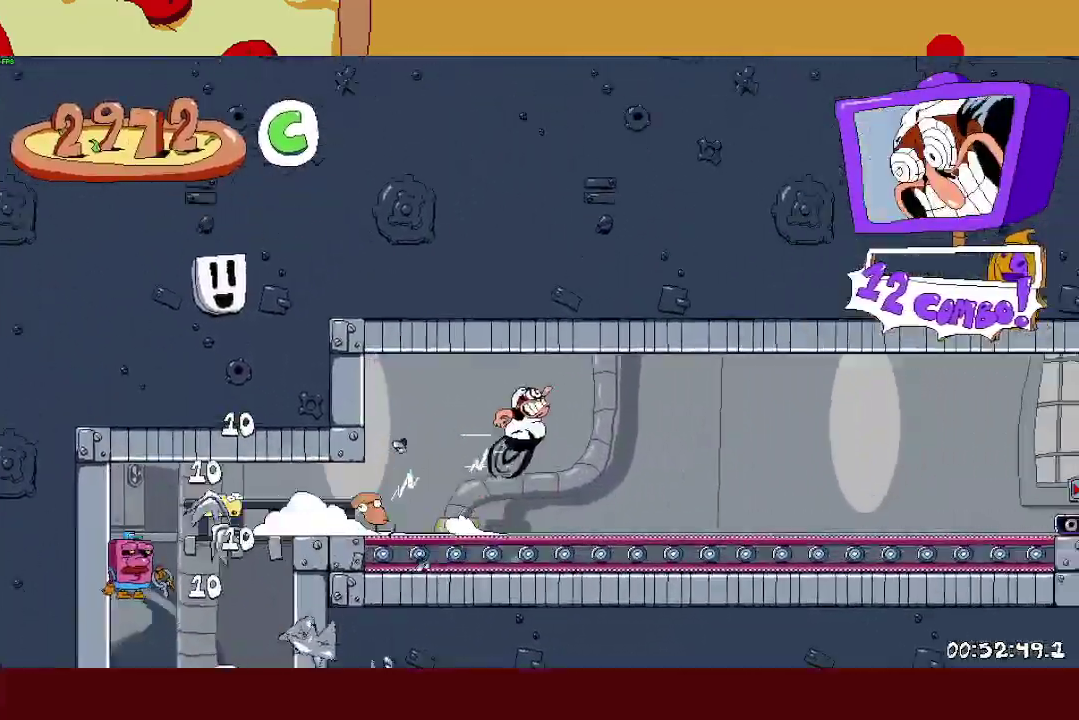
{"buttons": ["R2"], "left_stick": "right", "right_stick": "center", "events": [[33, "CROSS", "up"], [350, "CROSS", "down"], [450, "CROSS", "up"]]}
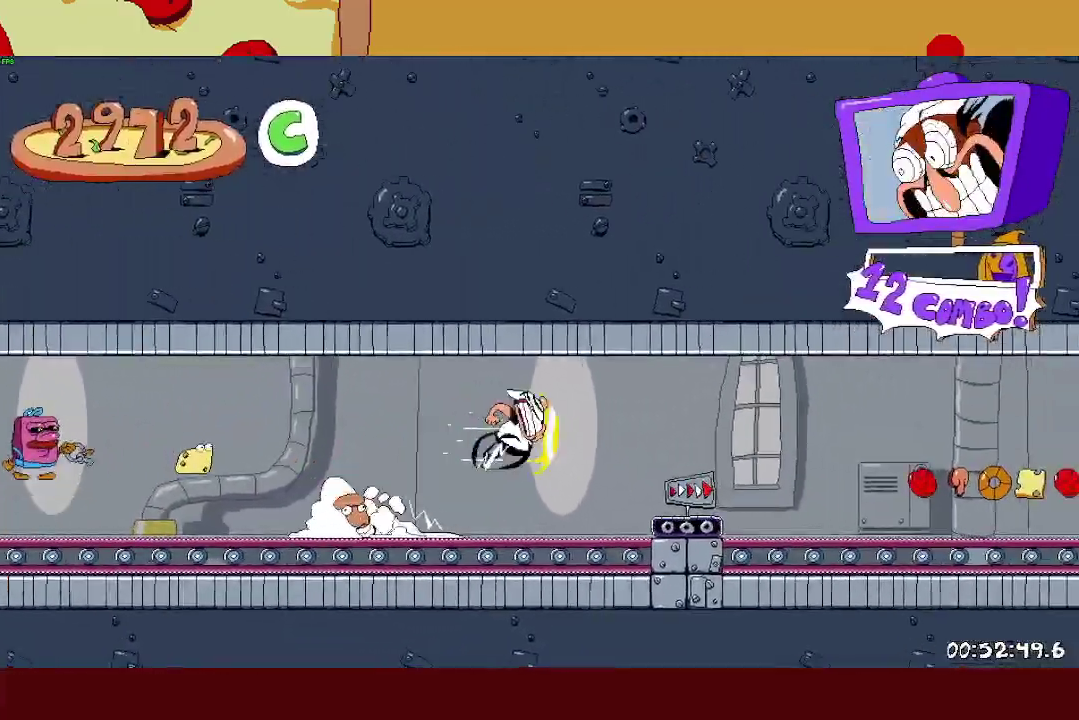
{"buttons": ["R2"], "left_stick": "right", "right_stick": "center", "events": []}
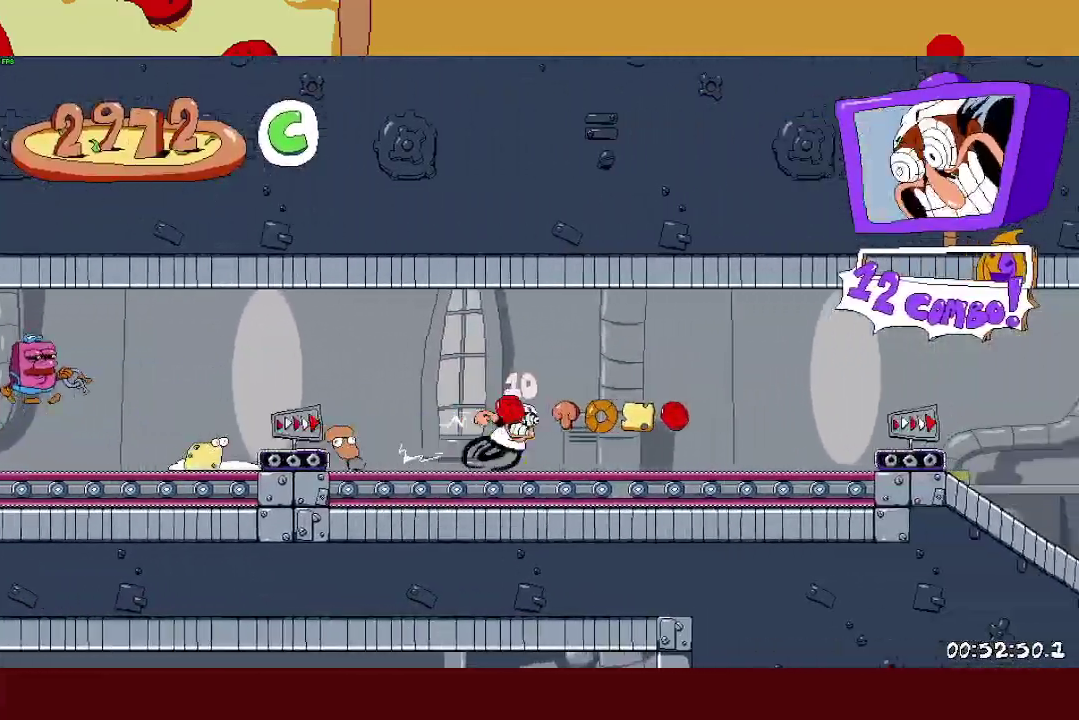
{"buttons": ["R2"], "left_stick": "right", "right_stick": "center", "events": []}
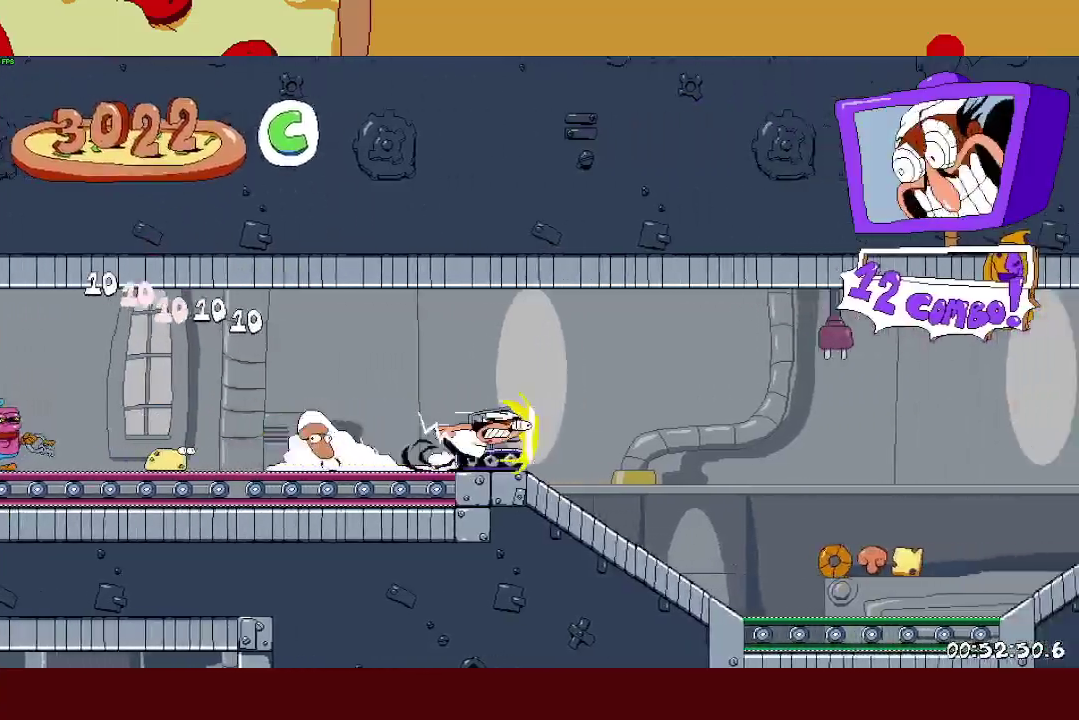
{"buttons": ["R2"], "left_stick": "right", "right_stick": "center", "events": []}
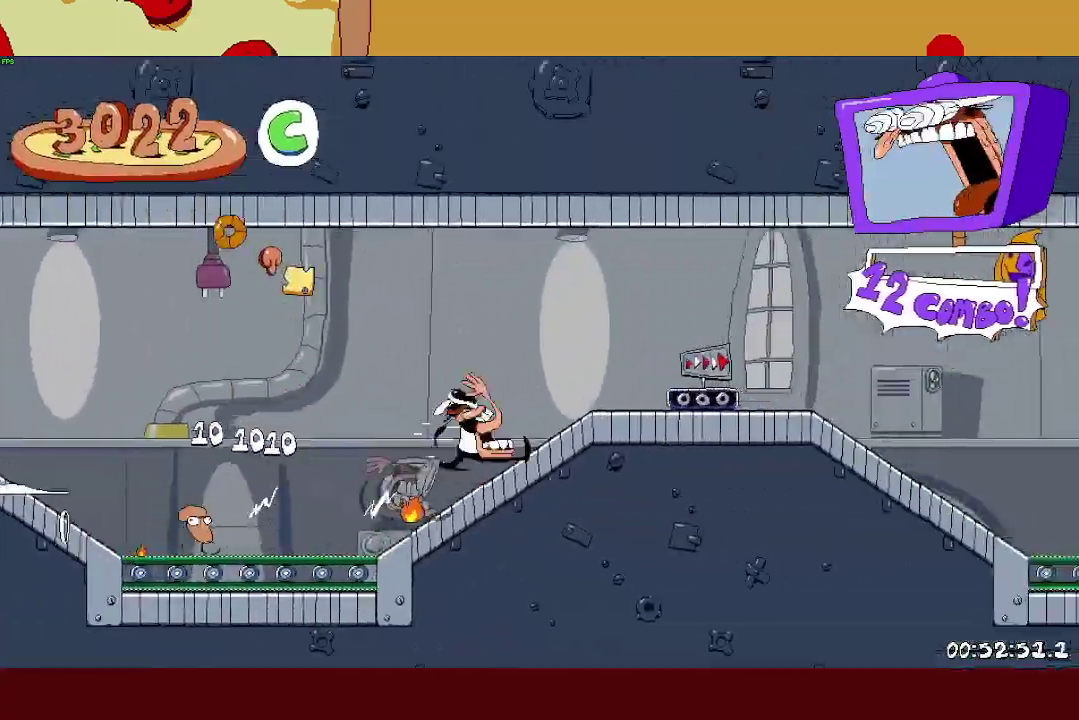
{"buttons": ["R2"], "left_stick": "right", "right_stick": "center", "events": []}
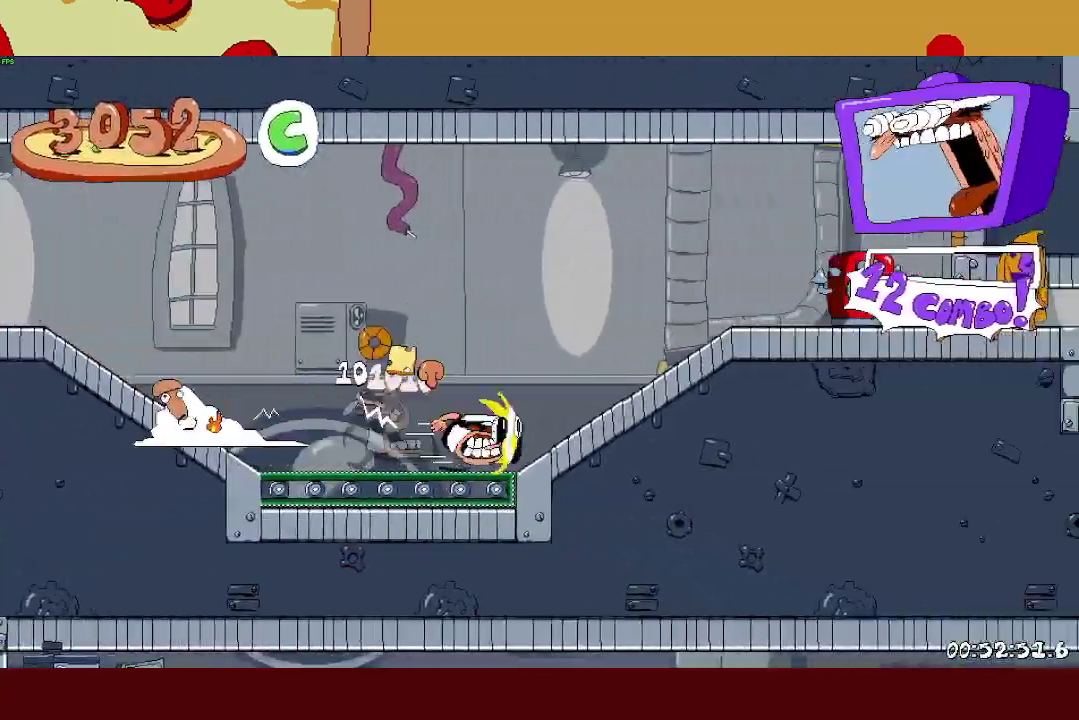
{"buttons": ["R2"], "left_stick": "right", "right_stick": "center", "events": [[33, "L1", "down"], [467, "L1", "up"]]}
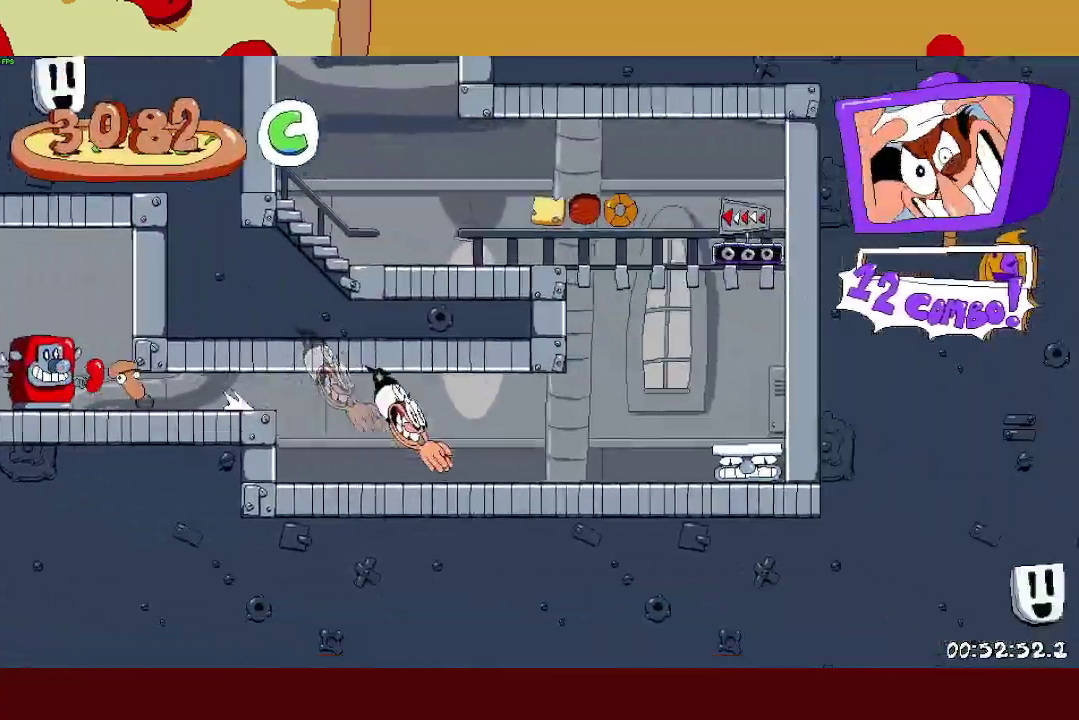
{"buttons": ["R2"], "left_stick": "up-left", "right_stick": "center", "events": [[233, "left_stick", "up-left"]]}
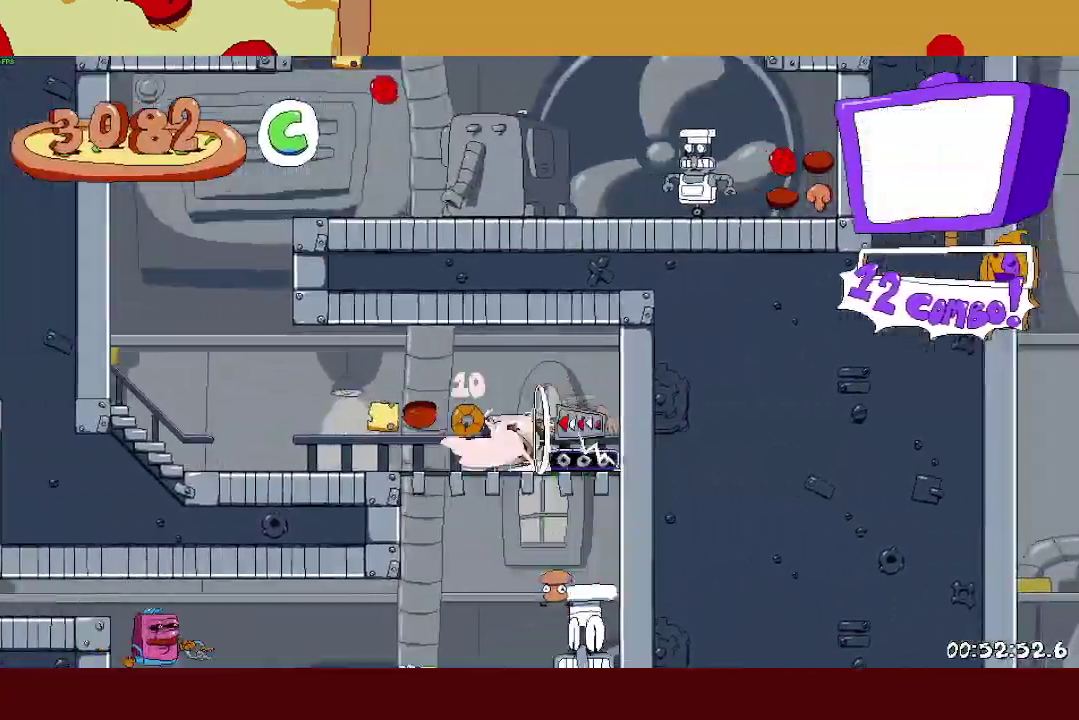
{"buttons": ["CROSS", "R2"], "left_stick": "right", "right_stick": "center", "events": [[267, "CROSS", "down"], [367, "CROSS", "up"], [367, "left_stick", "right"], [417, "CROSS", "down"]]}
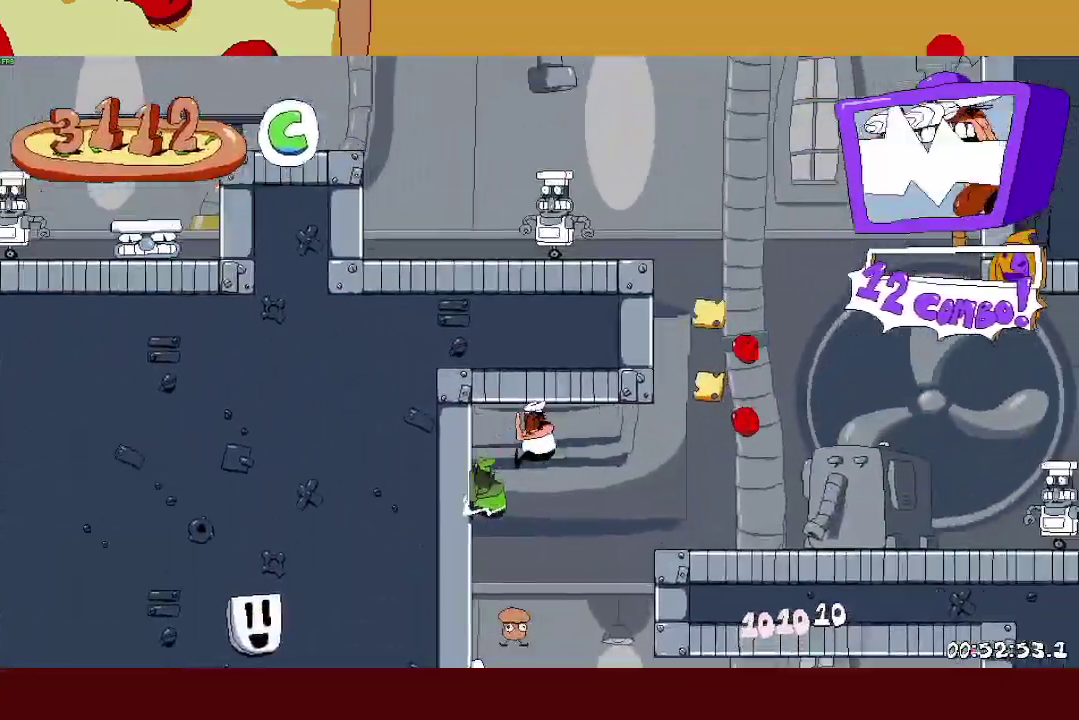
{"buttons": ["SQUARE", "R2"], "left_stick": "left", "right_stick": "center", "events": [[33, "CROSS", "up"], [350, "SQUARE", "down"], [417, "SQUARE", "up"], [500, "SQUARE", "down"], [500, "left_stick", "left"]]}
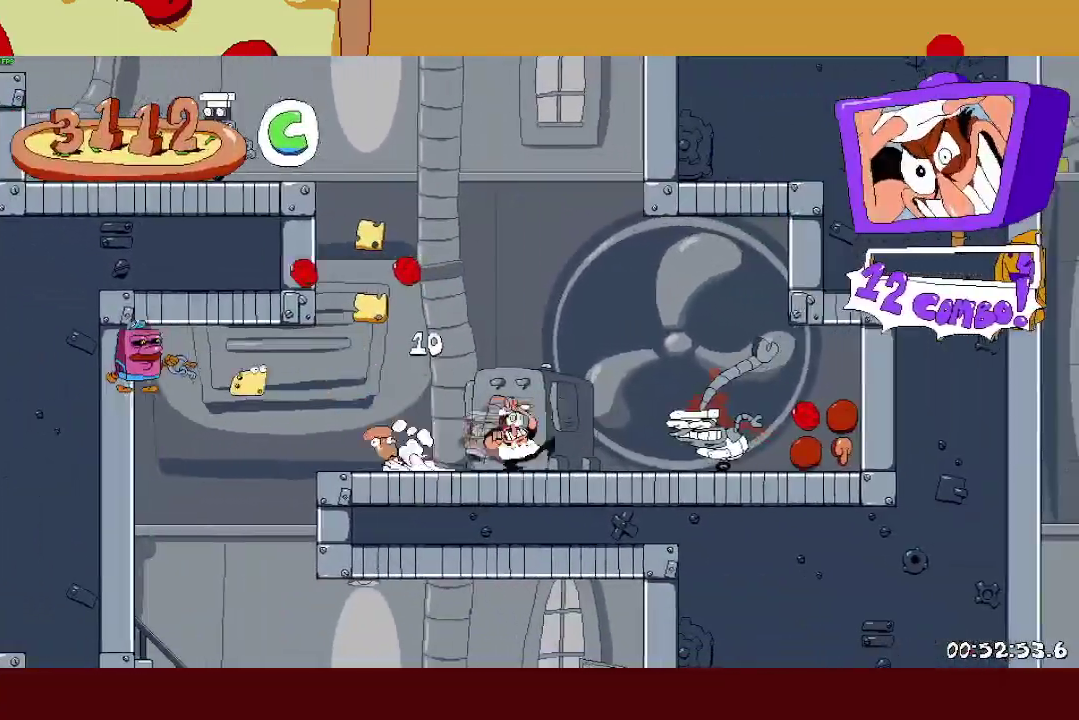
{"buttons": ["R2"], "left_stick": "left", "right_stick": "center", "events": [[100, "CROSS", "down"], [150, "SQUARE", "up"], [400, "CROSS", "up"]]}
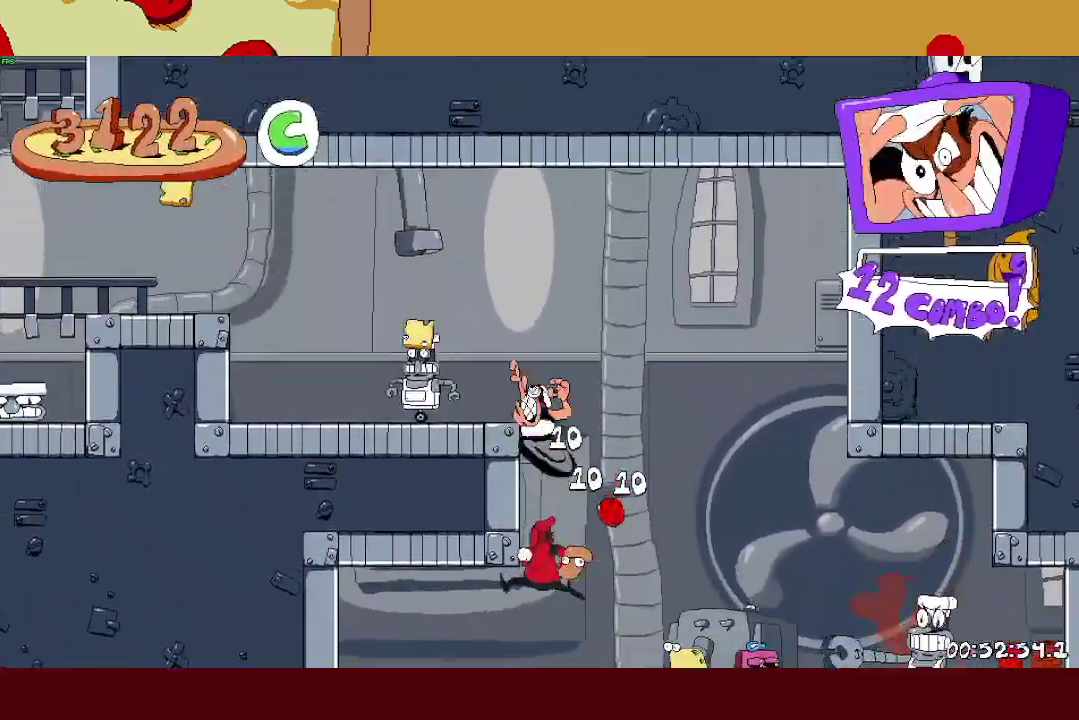
{"buttons": ["R2"], "left_stick": "left", "right_stick": "center", "events": [[233, "CROSS", "down"], [483, "CROSS", "up"]]}
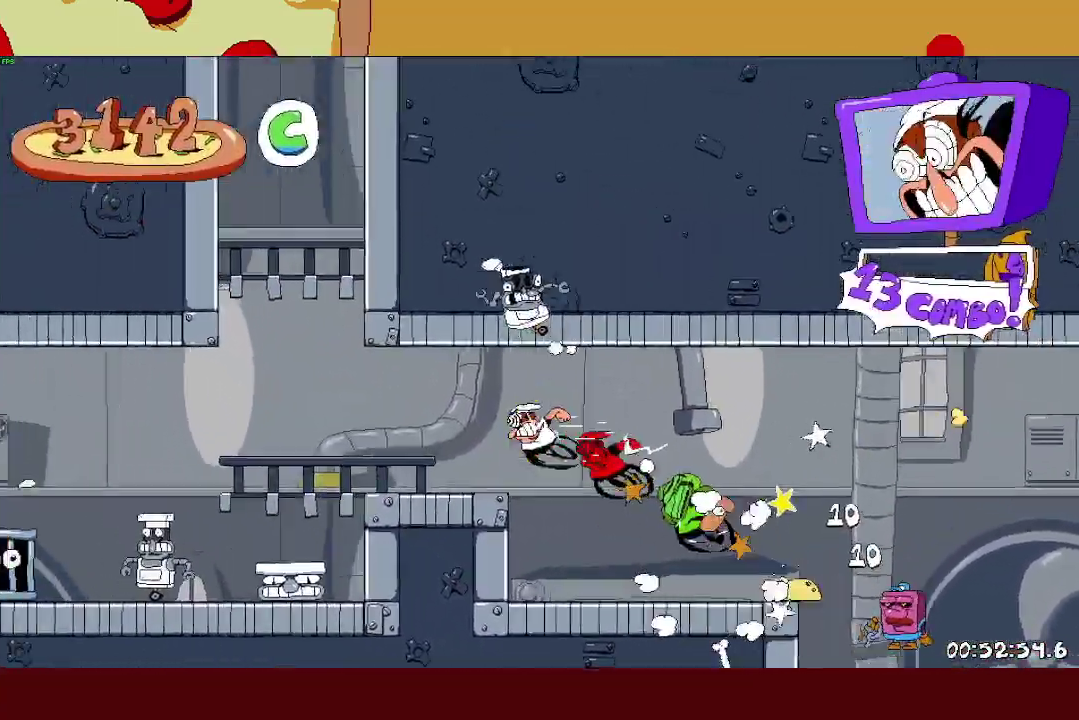
{"buttons": ["R2"], "left_stick": "left", "right_stick": "center", "events": []}
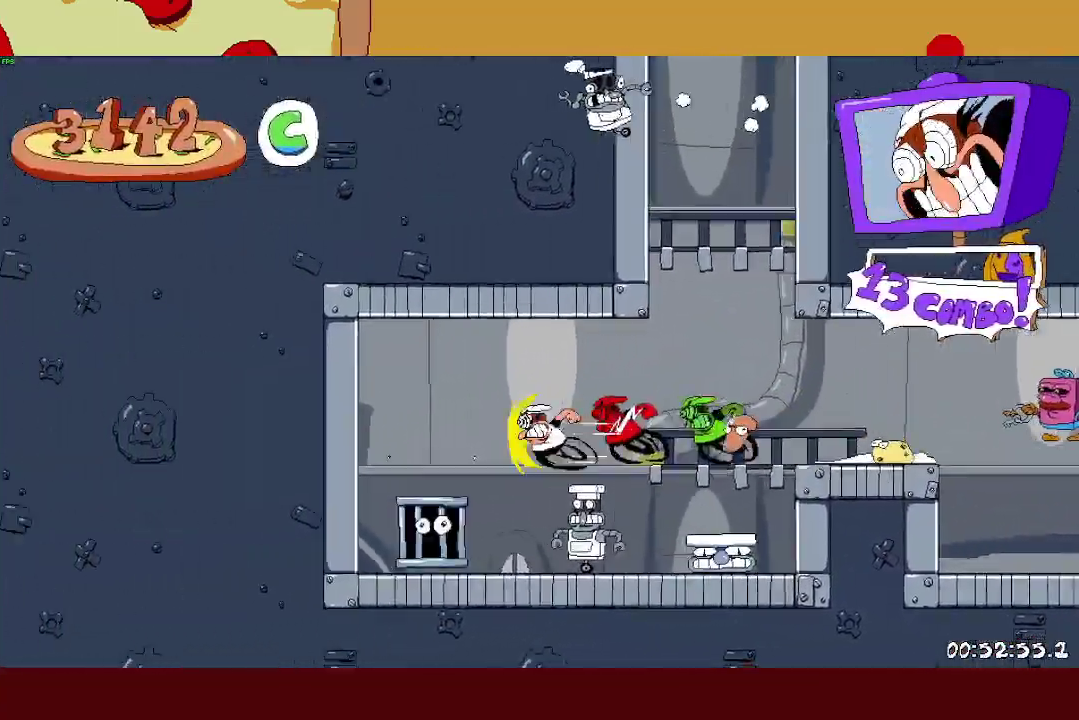
{"buttons": ["L1", "R2"], "left_stick": "right", "right_stick": "center", "events": [[100, "SQUARE", "down"], [100, "left_stick", "right"], [167, "SQUARE", "up"], [233, "SQUARE", "down"], [283, "L1", "down"], [350, "SQUARE", "up"]]}
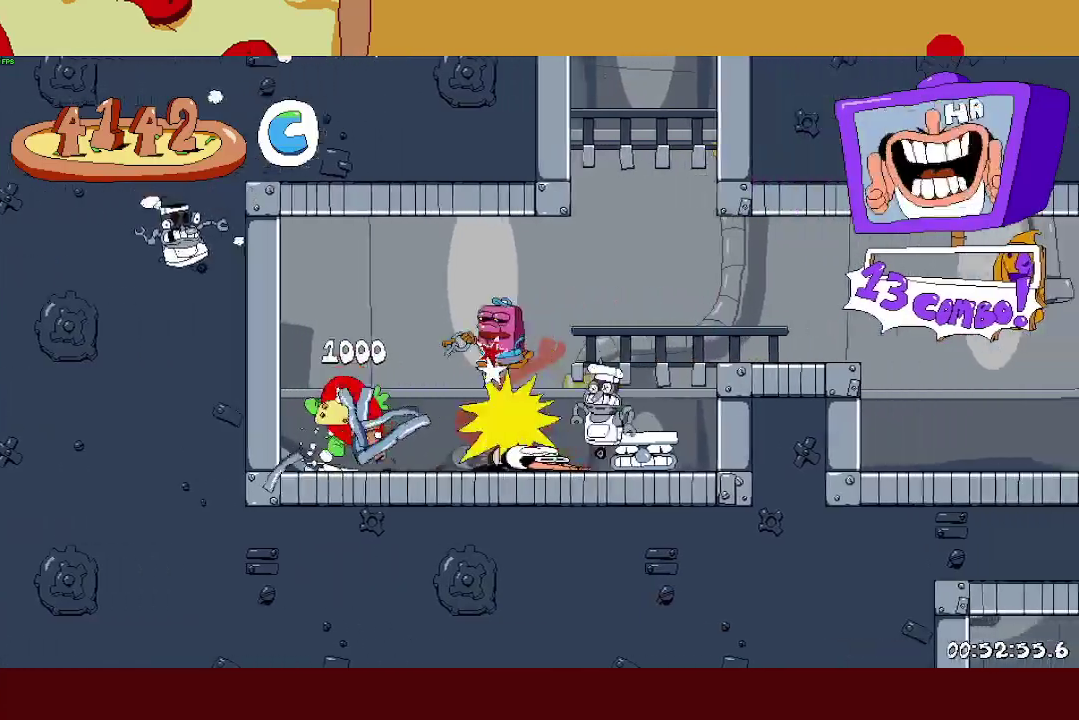
{"buttons": [], "left_stick": "center", "right_stick": "center", "events": [[17, "L1", "up"], [317, "left_stick", "center"], [333, "R2", "up"]]}
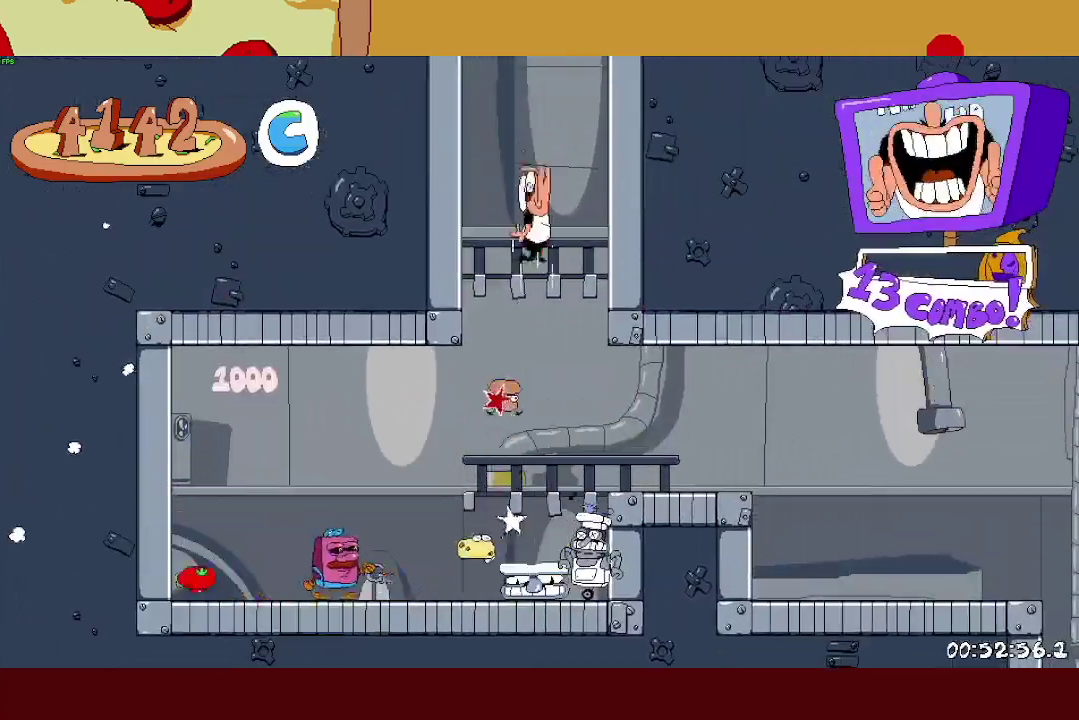
{"buttons": [], "left_stick": "center", "right_stick": "center", "events": []}
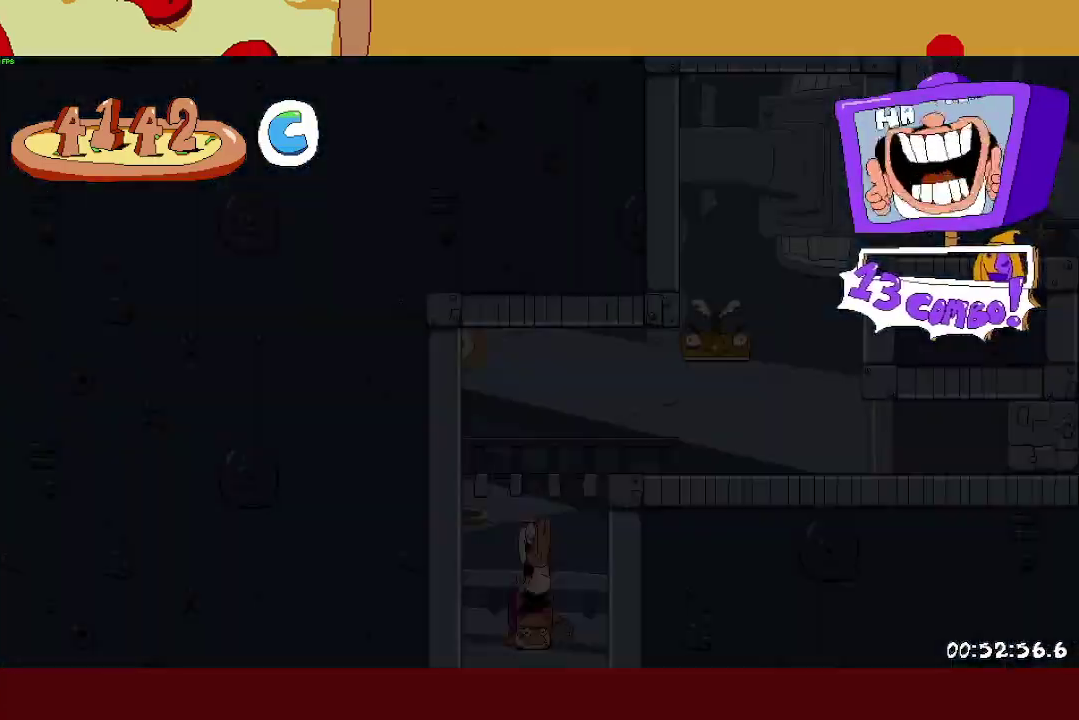
{"buttons": ["R2"], "left_stick": "center", "right_stick": "center", "events": [[150, "R2", "down"]]}
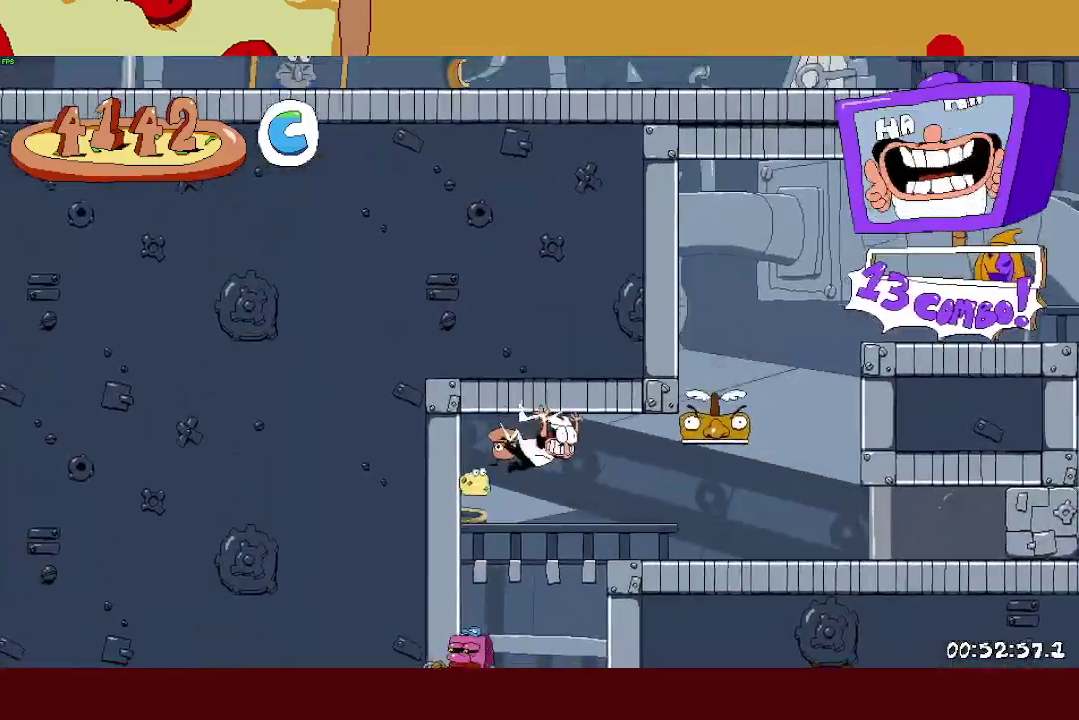
{"buttons": ["R2"], "left_stick": "right", "right_stick": "center", "events": [[17, "left_stick", "right"]]}
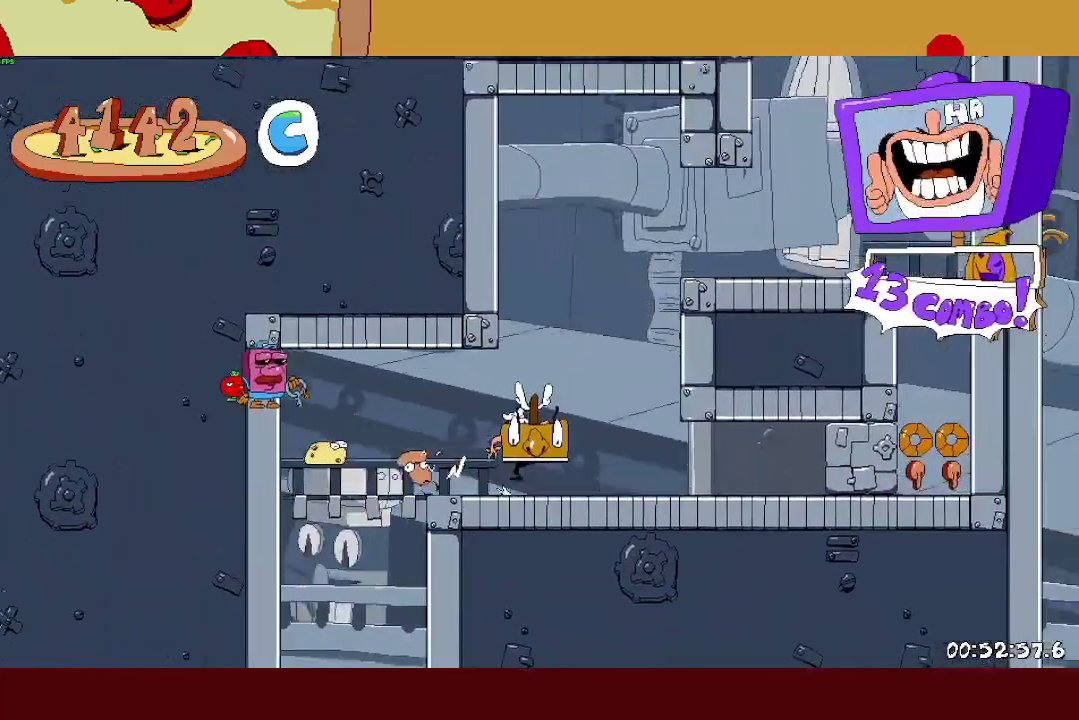
{"buttons": ["CROSS", "R2"], "left_stick": "right", "right_stick": "center", "events": [[483, "CROSS", "down"]]}
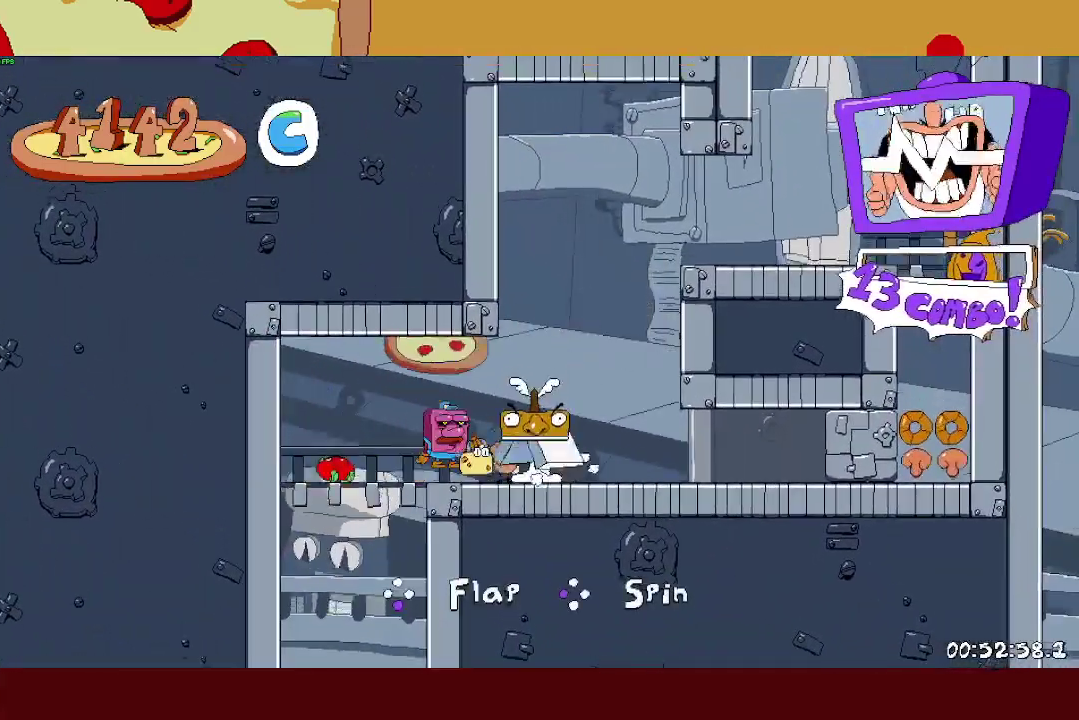
{"buttons": ["R2"], "left_stick": "right", "right_stick": "center", "events": [[83, "left_stick", "center"], [183, "left_stick", "right"], [217, "CROSS", "up"], [283, "CROSS", "down"], [467, "CROSS", "up"]]}